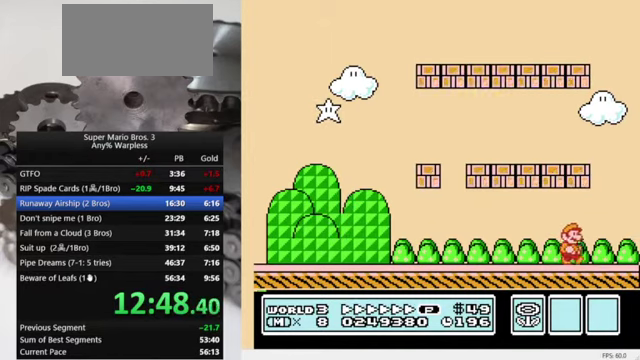
Gameplay with a controller (Nintendo layout); each line is a JSON object with the inputs held at the frame after it (dt_ms = milliseconds from this image to that frame). "events" lists button and stick changes between this image and that frame as [ms after this image, input, new state], when the widget could be followed in between. Not read: L3 R3.
{"dt_ms": 500, "buttons": ["B", "DPAD_LEFT"], "events": [[167, "A", "down"], [200, "DPAD_LEFT", "down"], [200, "DPAD_RIGHT", "up"], [500, "A", "up"]]}
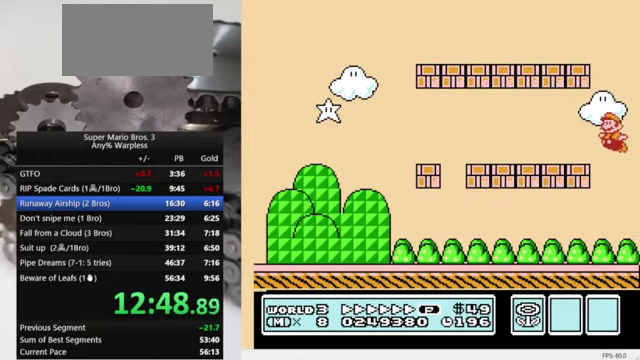
{"dt_ms": 500, "buttons": ["B", "DPAD_LEFT"], "events": []}
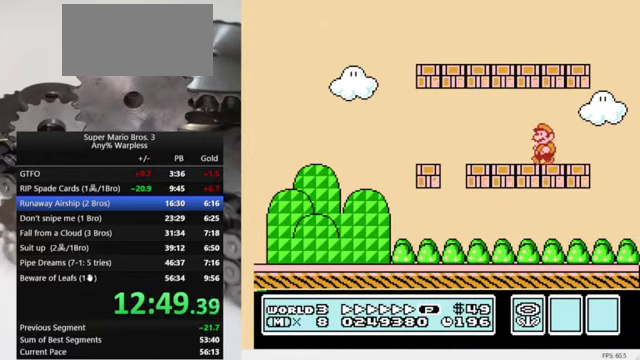
{"dt_ms": 500, "buttons": ["A", "B", "DPAD_LEFT"], "events": [[500, "A", "down"]]}
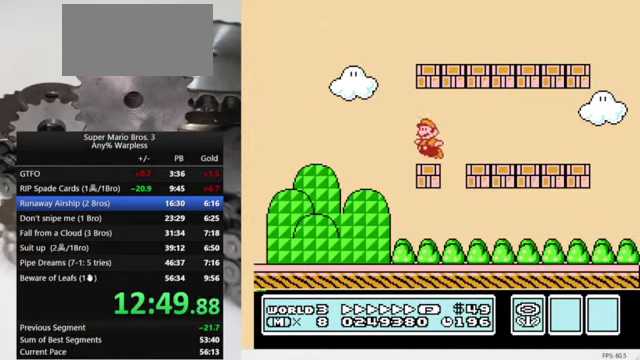
{"dt_ms": 500, "buttons": ["A", "B", "DPAD_LEFT"], "events": []}
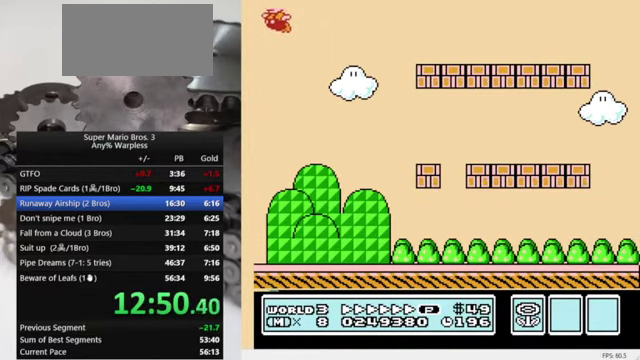
{"dt_ms": 500, "buttons": [], "events": [[67, "A", "up"], [67, "B", "up"], [167, "B", "down"], [233, "B", "up"], [267, "DPAD_LEFT", "up"], [300, "B", "down"], [333, "B", "up"], [333, "DPAD_LEFT", "down"], [367, "DPAD_LEFT", "up"], [400, "B", "down"], [500, "B", "up"]]}
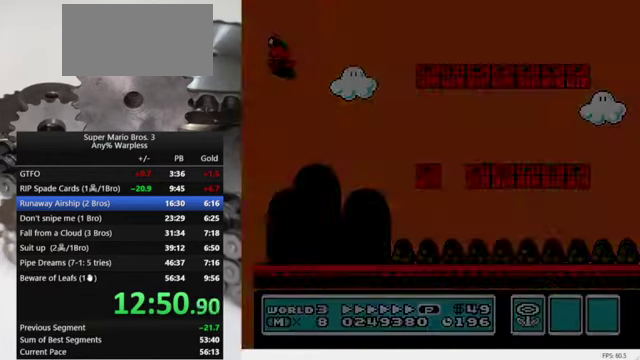
{"dt_ms": 500, "buttons": [], "events": [[33, "B", "down"], [100, "B", "up"]]}
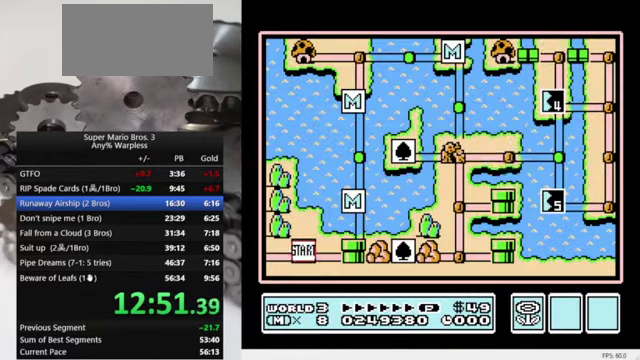
{"dt_ms": 500, "buttons": [], "events": []}
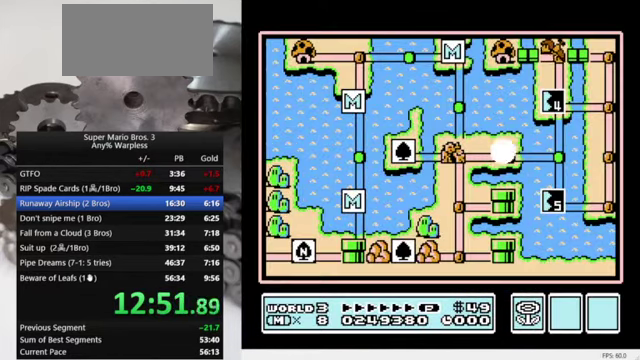
{"dt_ms": 500, "buttons": [], "events": []}
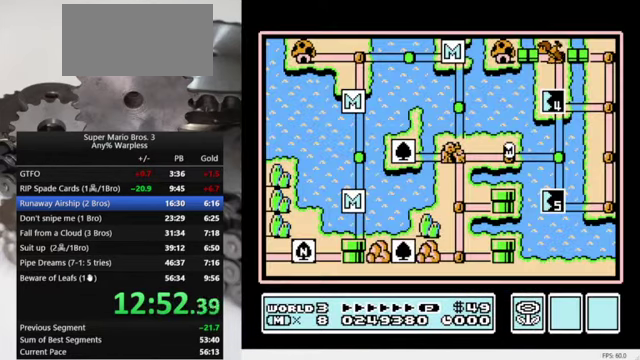
{"dt_ms": 500, "buttons": ["DPAD_RIGHT"], "events": [[466, "DPAD_RIGHT", "down"]]}
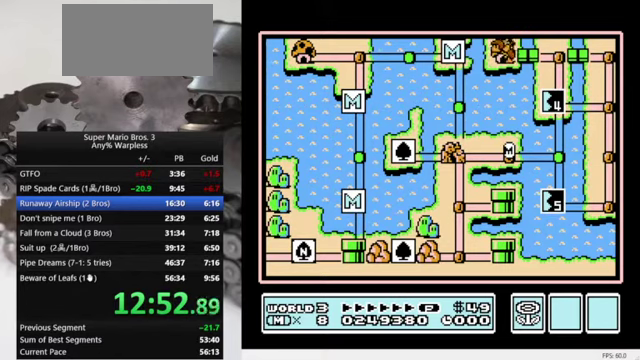
{"dt_ms": 500, "buttons": ["DPAD_RIGHT"], "events": []}
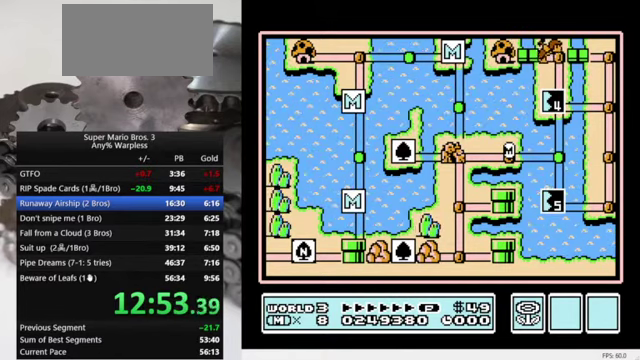
{"dt_ms": 1000, "buttons": [], "events": [[300, "DPAD_RIGHT", "up"], [500, "DPAD_UP", "down"], [633, "DPAD_UP", "up"], [800, "A", "down"], [1000, "A", "up"]]}
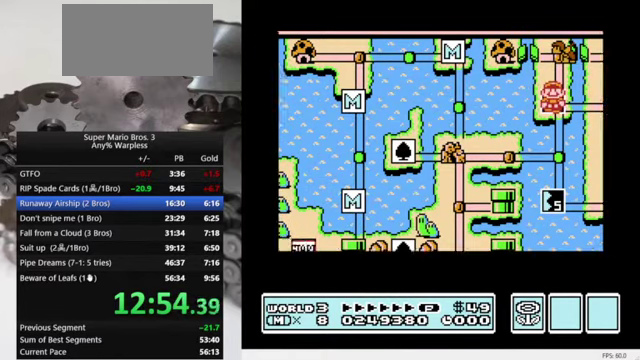
{"dt_ms": 500, "buttons": ["B", "DPAD_RIGHT"], "events": [[200, "B", "down"], [200, "DPAD_RIGHT", "down"]]}
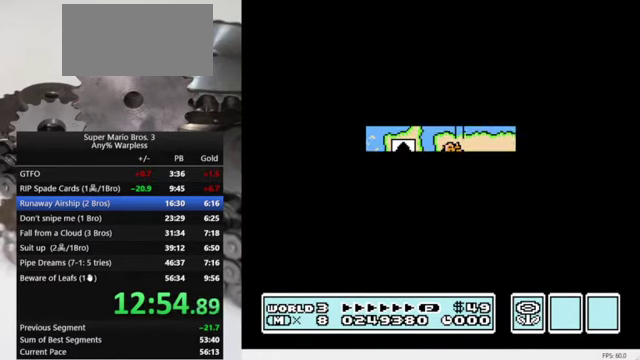
{"dt_ms": 500, "buttons": ["B", "DPAD_RIGHT"], "events": []}
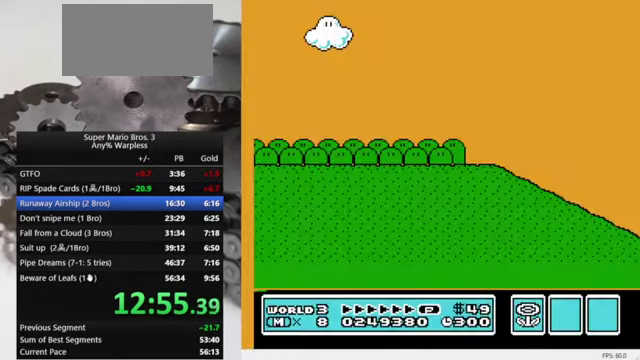
{"dt_ms": 500, "buttons": ["B", "DPAD_RIGHT"], "events": []}
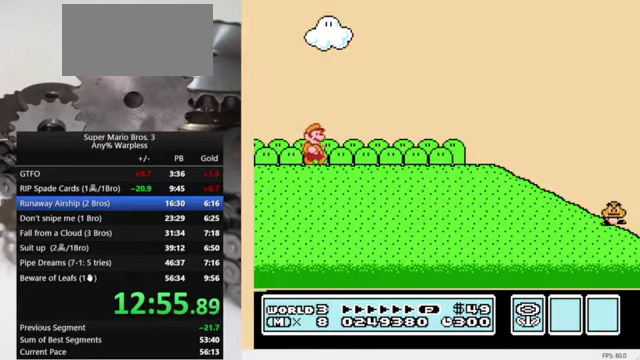
{"dt_ms": 500, "buttons": ["B", "DPAD_RIGHT"], "events": [[66, "B", "up"], [133, "B", "down"]]}
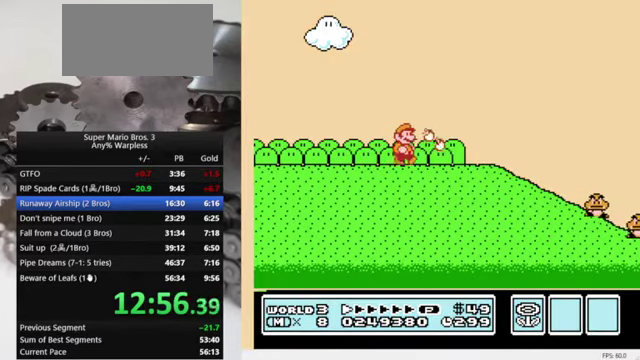
{"dt_ms": 500, "buttons": ["B", "DPAD_RIGHT"], "events": []}
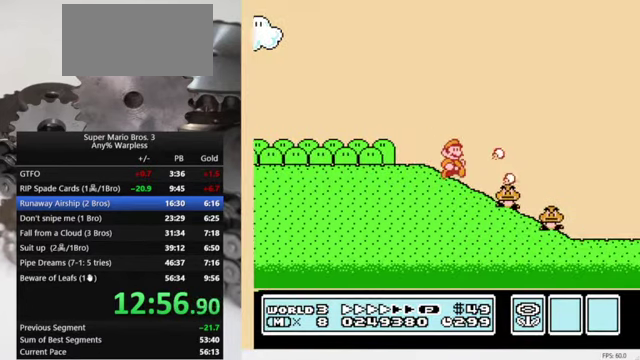
{"dt_ms": 500, "buttons": ["A", "B", "DPAD_RIGHT"], "events": [[433, "A", "down"]]}
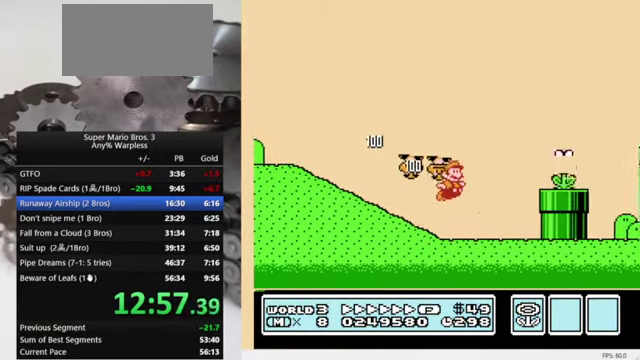
{"dt_ms": 500, "buttons": ["B", "DPAD_RIGHT"], "events": [[166, "A", "up"]]}
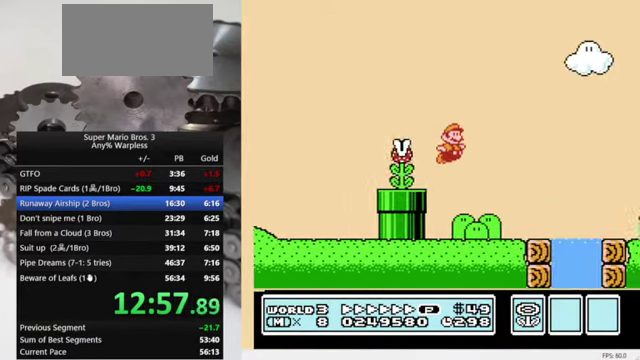
{"dt_ms": 500, "buttons": ["B", "DPAD_RIGHT"], "events": []}
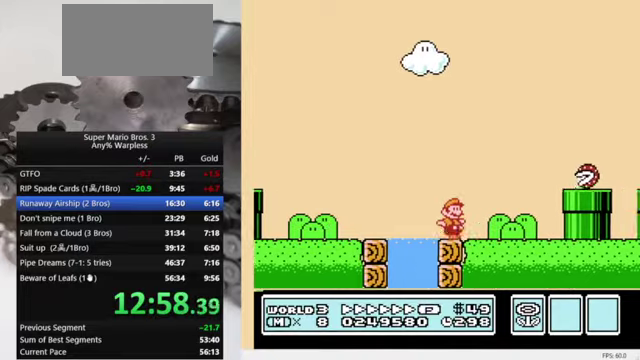
{"dt_ms": 500, "buttons": ["A", "B", "DPAD_RIGHT"], "events": [[34, "A", "down"]]}
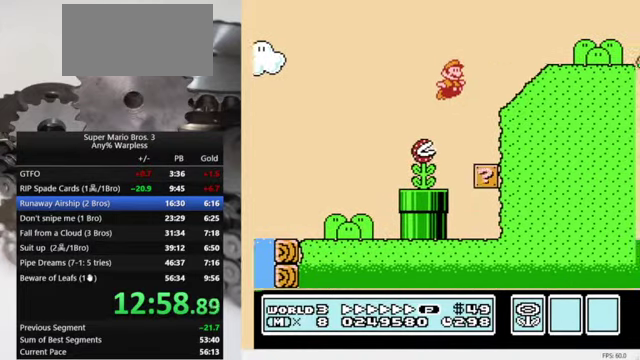
{"dt_ms": 500, "buttons": ["B", "DPAD_RIGHT"], "events": [[200, "A", "up"]]}
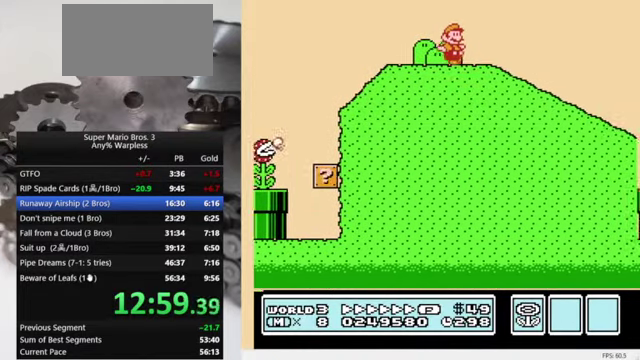
{"dt_ms": 500, "buttons": ["A", "B", "DPAD_RIGHT"], "events": [[500, "A", "down"]]}
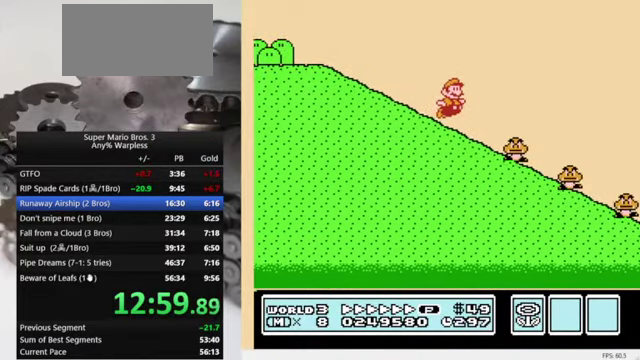
{"dt_ms": 500, "buttons": ["B", "DPAD_RIGHT"], "events": [[67, "A", "up"]]}